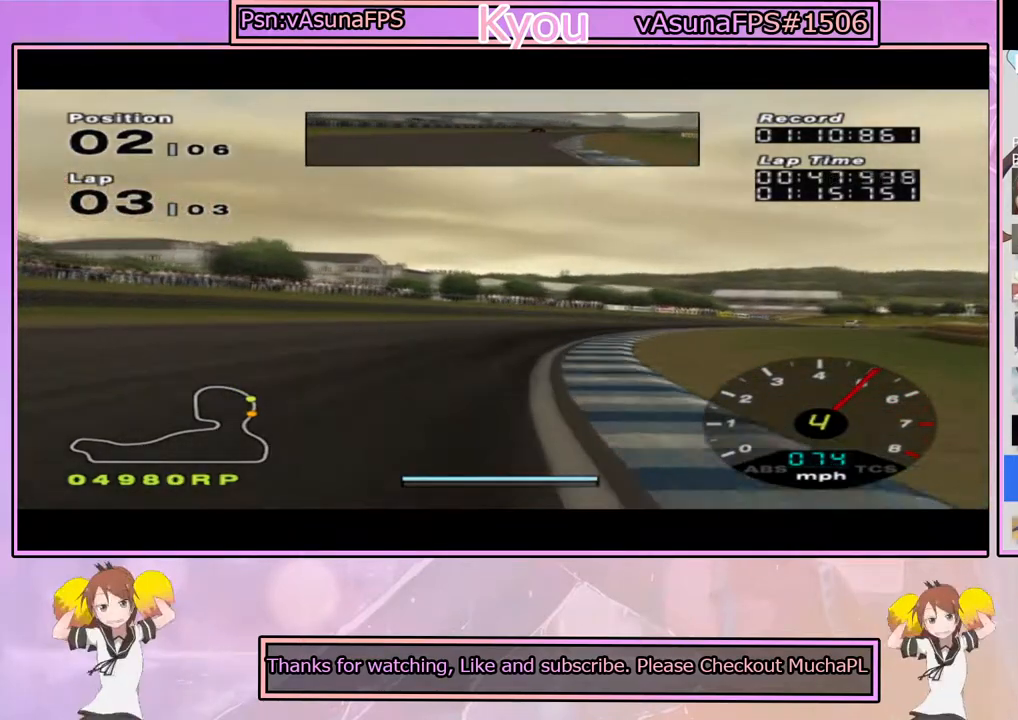
Gameplay with a controller (PlayStation layout); each line is a JSON object with the inputs held at the frame after it. "events" lists button and stick changes between this image and that frame as [ms after this image, input, new state], when the widget could be followed in between.
{"buttons": ["CROSS"], "left_stick": "right", "right_stick": "center", "events": [[33, "left_stick", "right"]]}
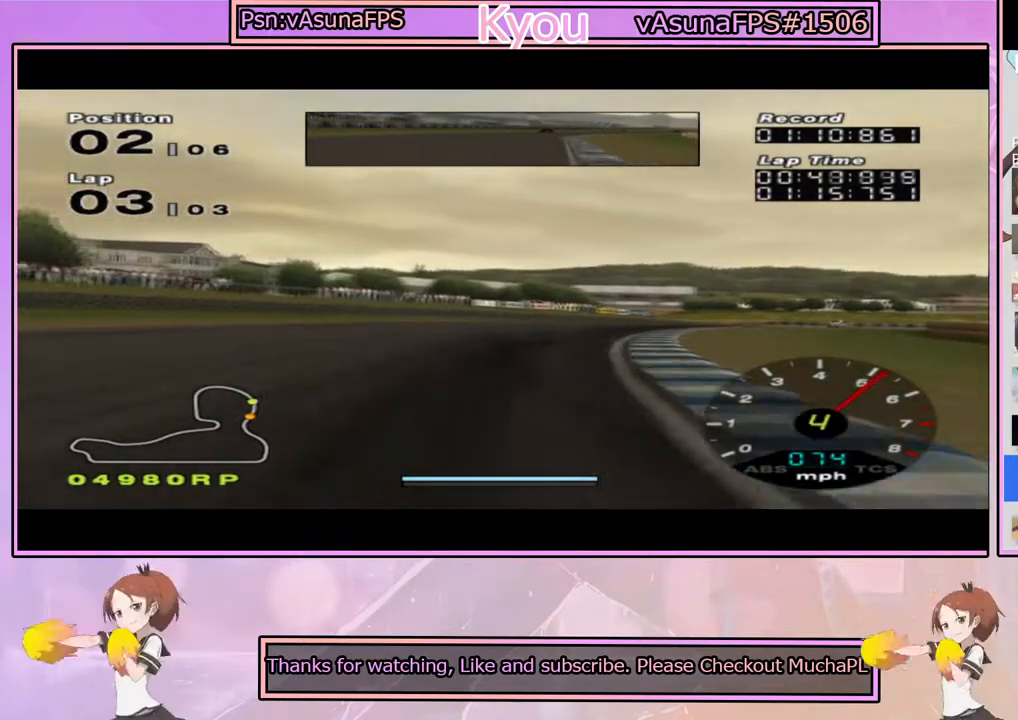
{"buttons": ["CROSS"], "left_stick": "right", "right_stick": "center", "events": [[133, "CROSS", "up"], [283, "CROSS", "down"], [367, "CROSS", "up"], [467, "CROSS", "down"]]}
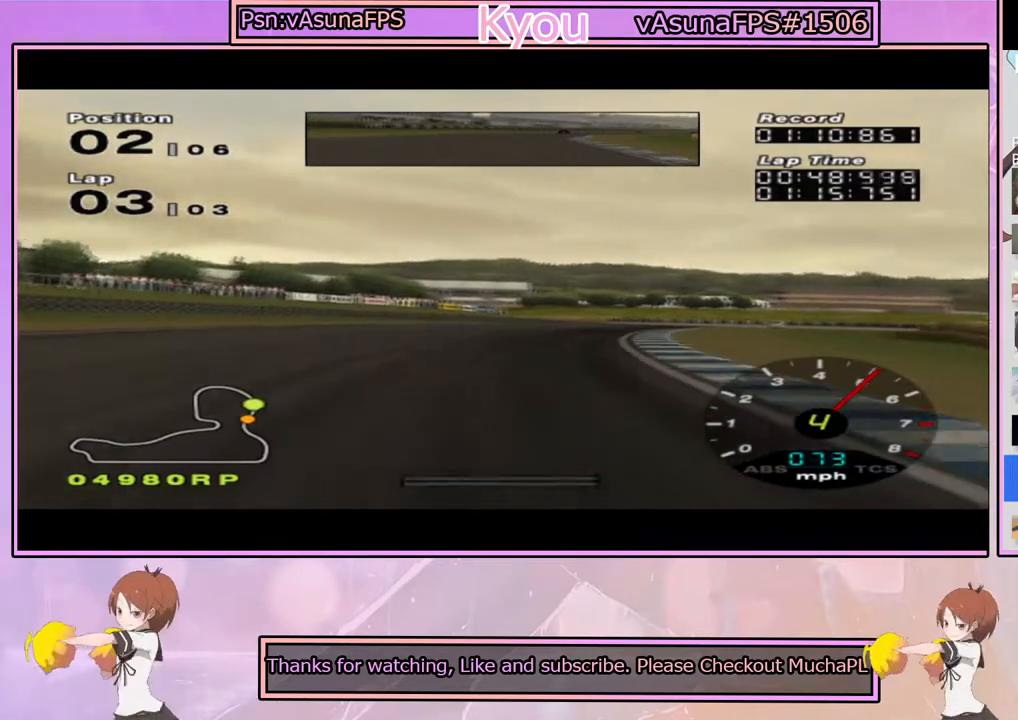
{"buttons": ["CROSS"], "left_stick": "right", "right_stick": "center", "events": [[367, "left_stick", "center"], [467, "left_stick", "right"]]}
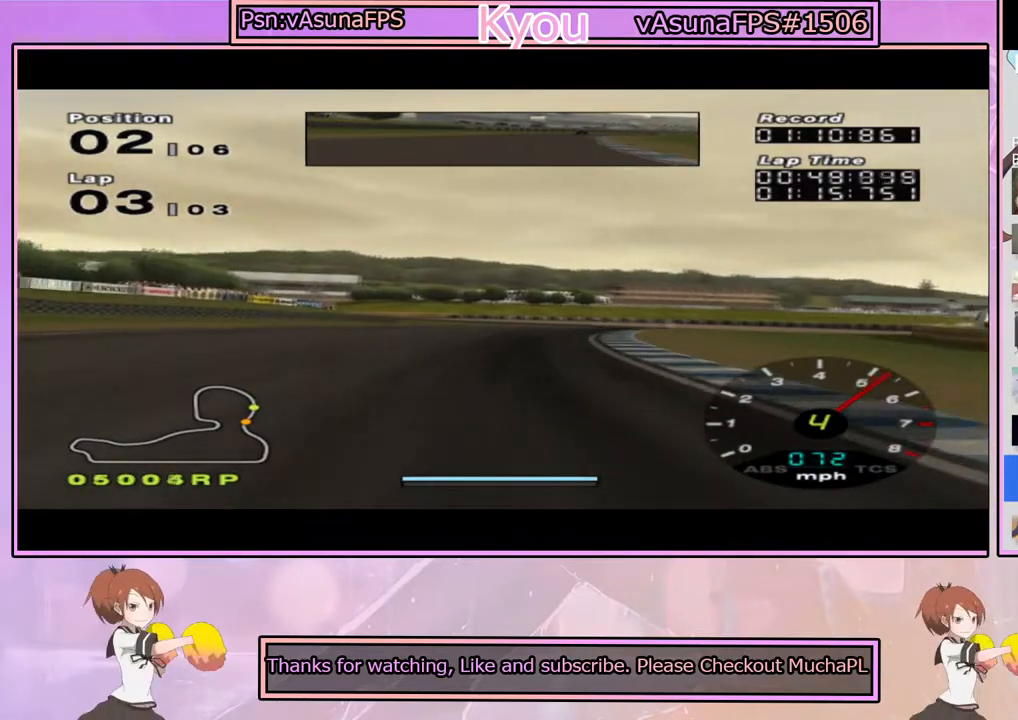
{"buttons": ["CROSS"], "left_stick": "right", "right_stick": "center", "events": [[117, "left_stick", "center"], [267, "left_stick", "right"]]}
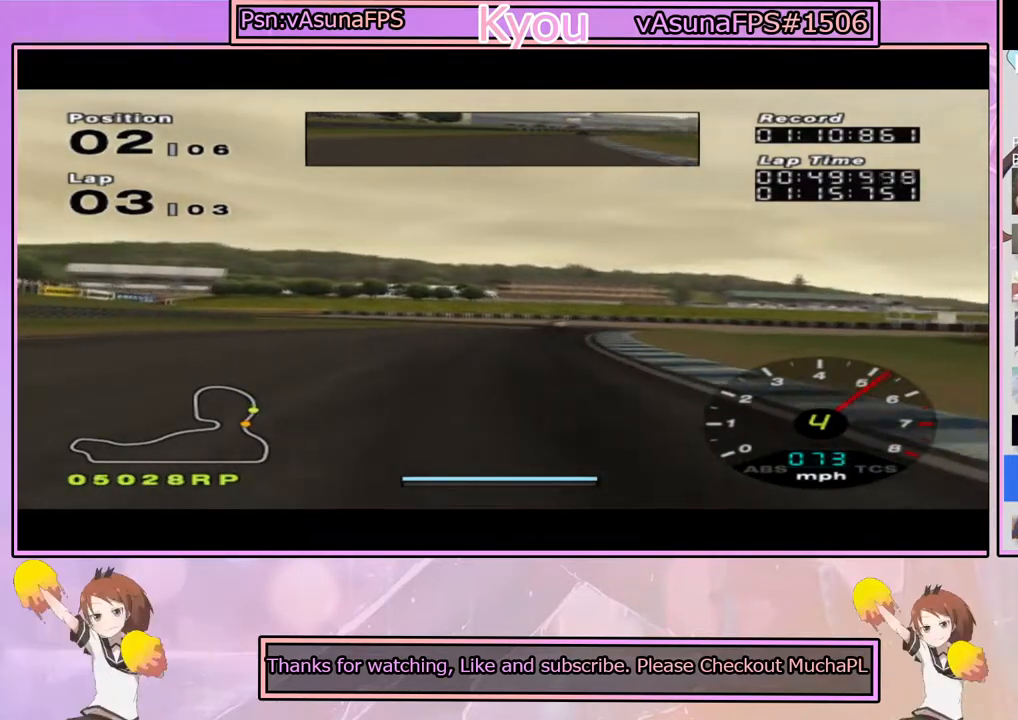
{"buttons": ["CROSS"], "left_stick": "center", "right_stick": "center", "events": [[100, "left_stick", "center"], [200, "left_stick", "right"], [383, "left_stick", "center"]]}
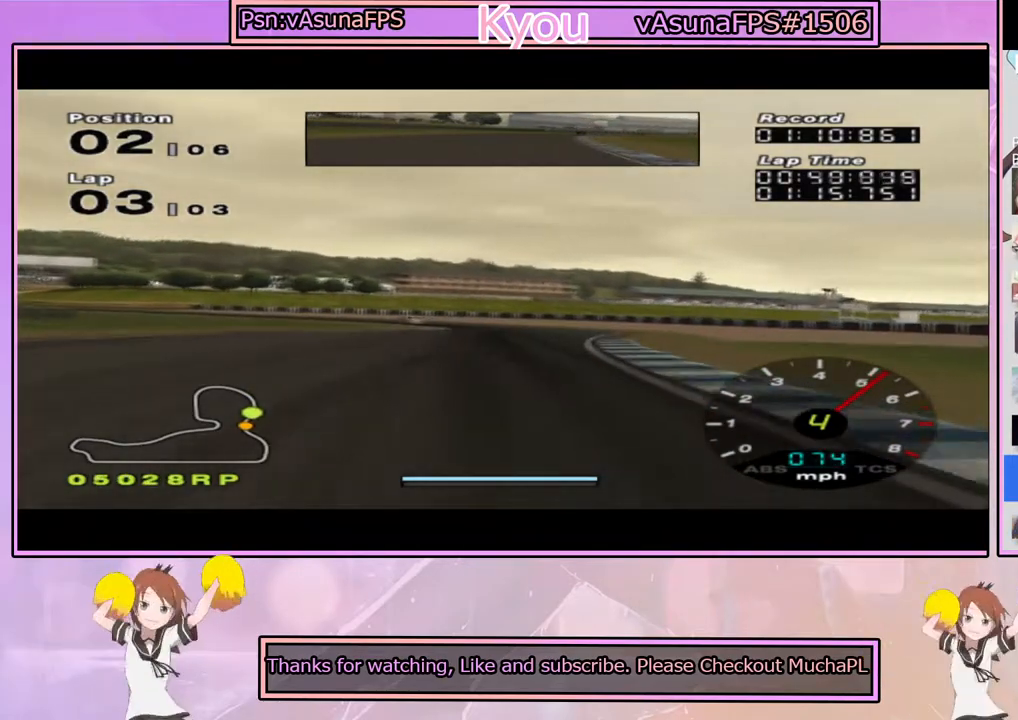
{"buttons": ["CROSS"], "left_stick": "left", "right_stick": "center", "events": [[417, "left_stick", "left"]]}
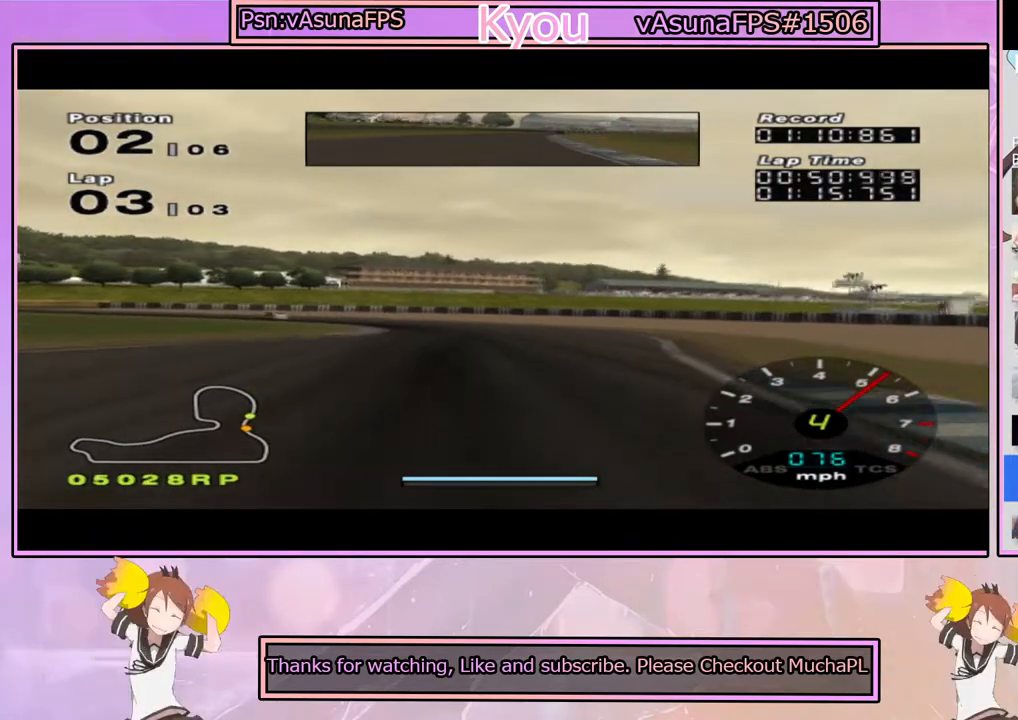
{"buttons": [], "left_stick": "left", "right_stick": "center", "events": [[50, "left_stick", "center"], [117, "CROSS", "up"], [317, "left_stick", "left"]]}
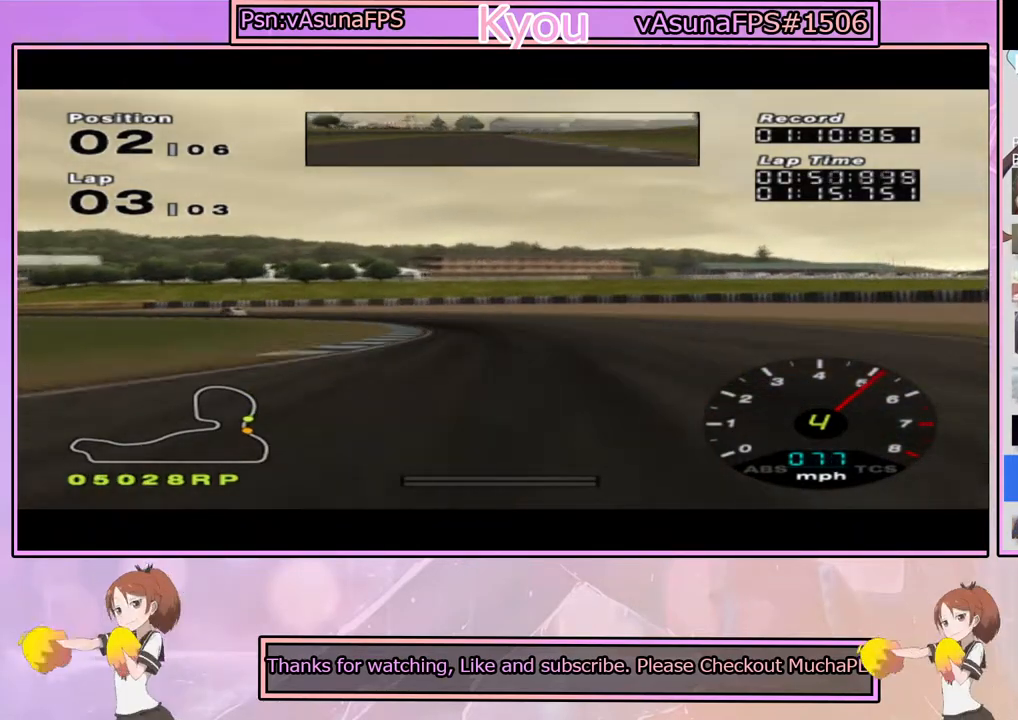
{"buttons": ["CROSS"], "left_stick": "left", "right_stick": "center", "events": [[33, "left_stick", "center"], [133, "left_stick", "left"], [333, "left_stick", "center"], [400, "CROSS", "down"], [433, "left_stick", "left"]]}
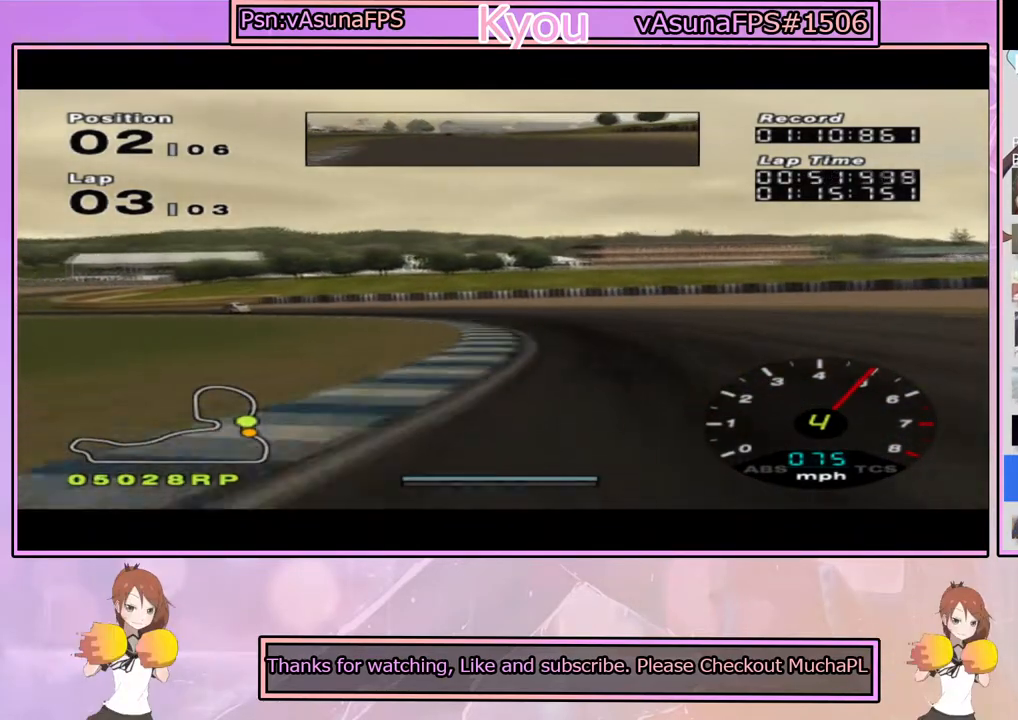
{"buttons": [], "left_stick": "center", "right_stick": "center", "events": [[33, "CROSS", "up"], [167, "left_stick", "center"], [250, "left_stick", "left"], [500, "left_stick", "center"]]}
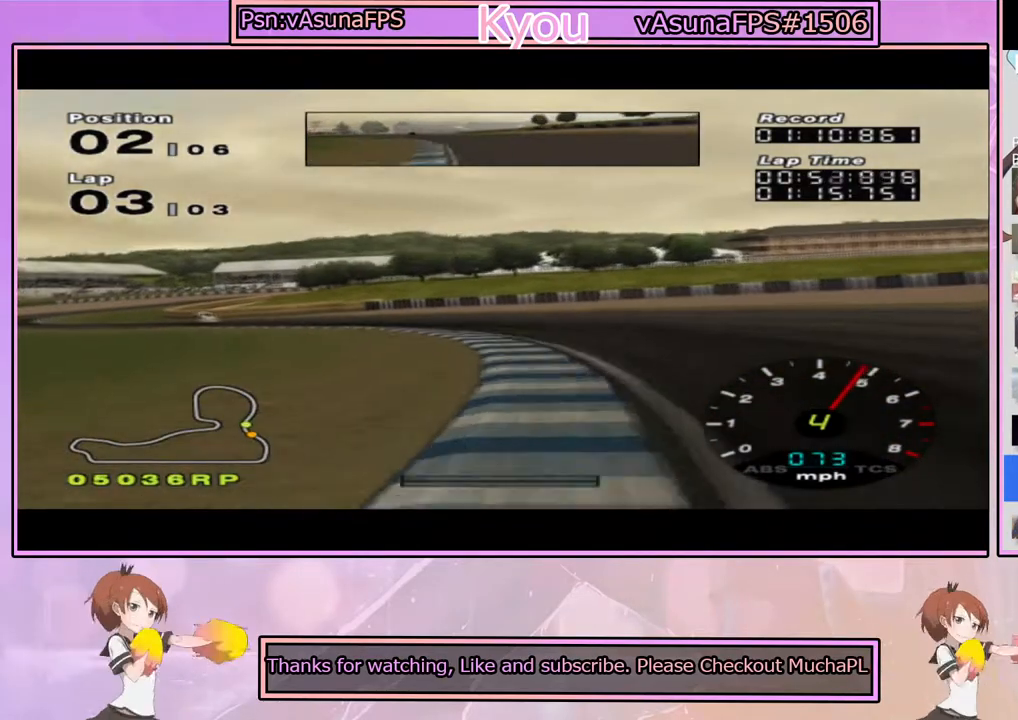
{"buttons": [], "left_stick": "left", "right_stick": "center", "events": [[33, "left_stick", "left"]]}
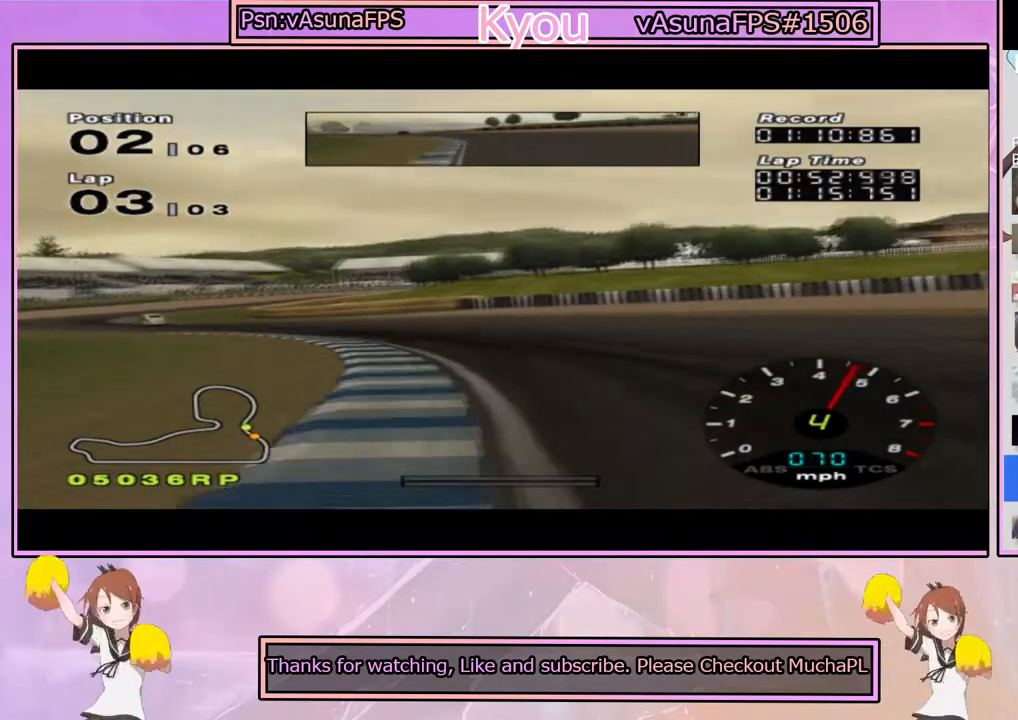
{"buttons": ["CROSS"], "left_stick": "left", "right_stick": "center", "events": [[133, "left_stick", "center"], [217, "CROSS", "down"], [233, "left_stick", "left"]]}
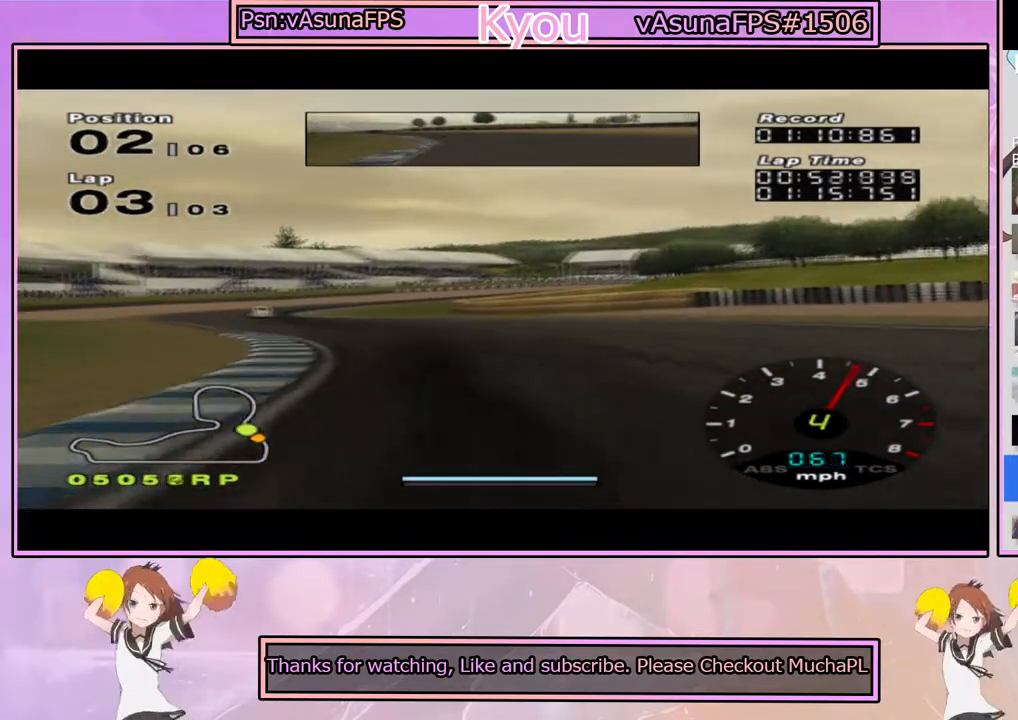
{"buttons": ["CROSS"], "left_stick": "left", "right_stick": "center", "events": [[333, "left_stick", "center"], [433, "left_stick", "left"]]}
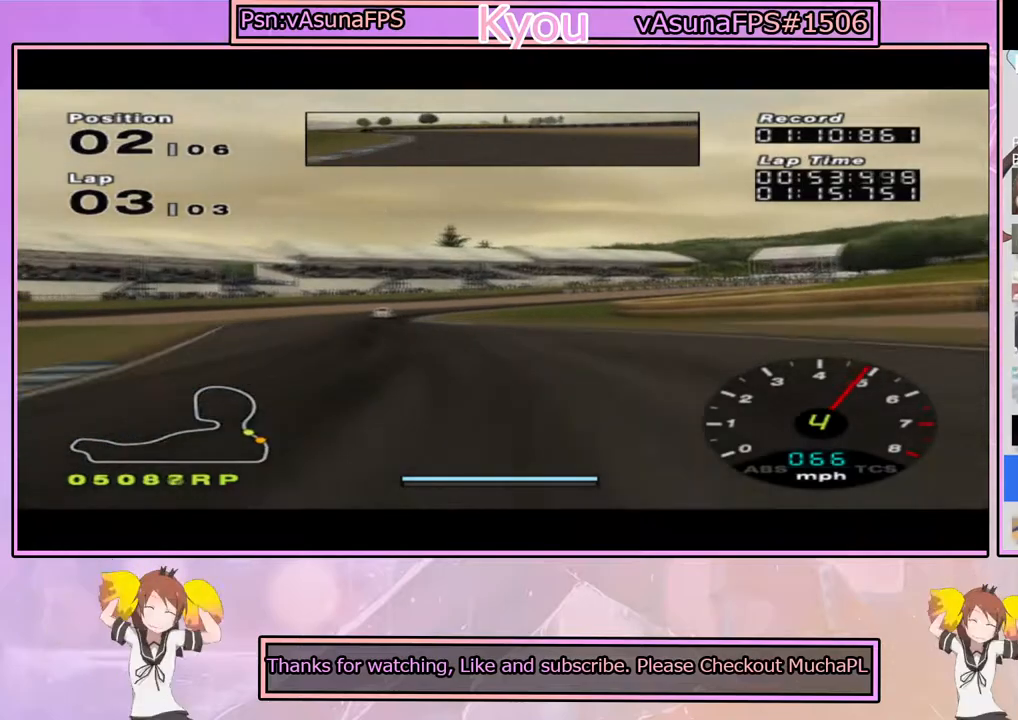
{"buttons": ["CROSS"], "left_stick": "left", "right_stick": "center", "events": [[250, "left_stick", "center"], [367, "left_stick", "left"]]}
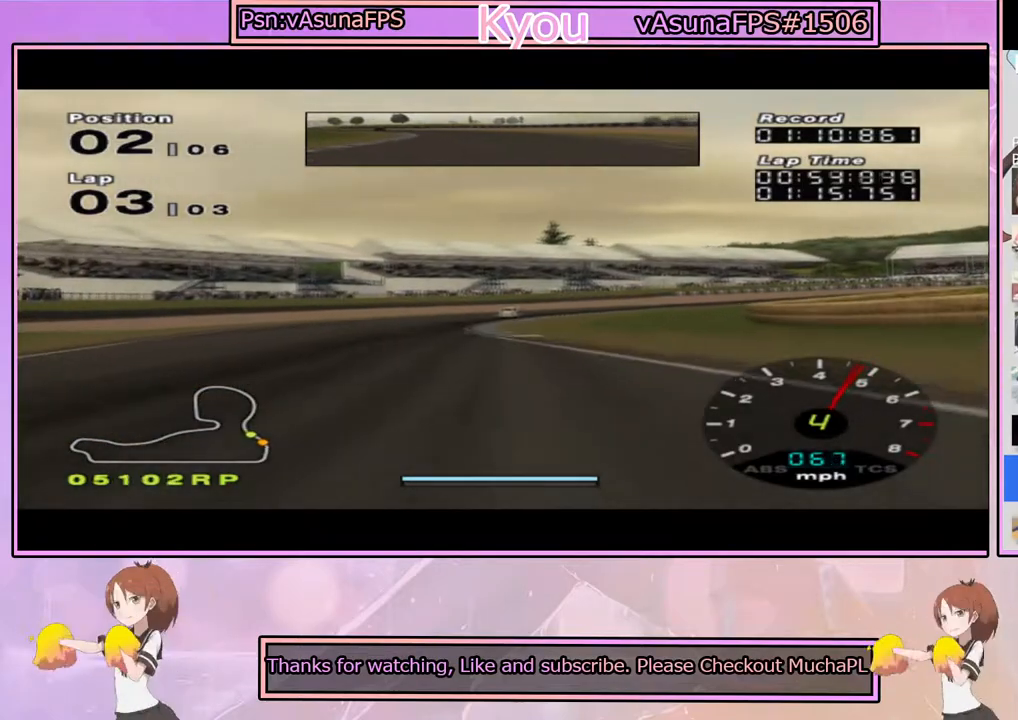
{"buttons": ["CROSS"], "left_stick": "right", "right_stick": "center", "events": [[83, "left_stick", "center"], [467, "left_stick", "right"]]}
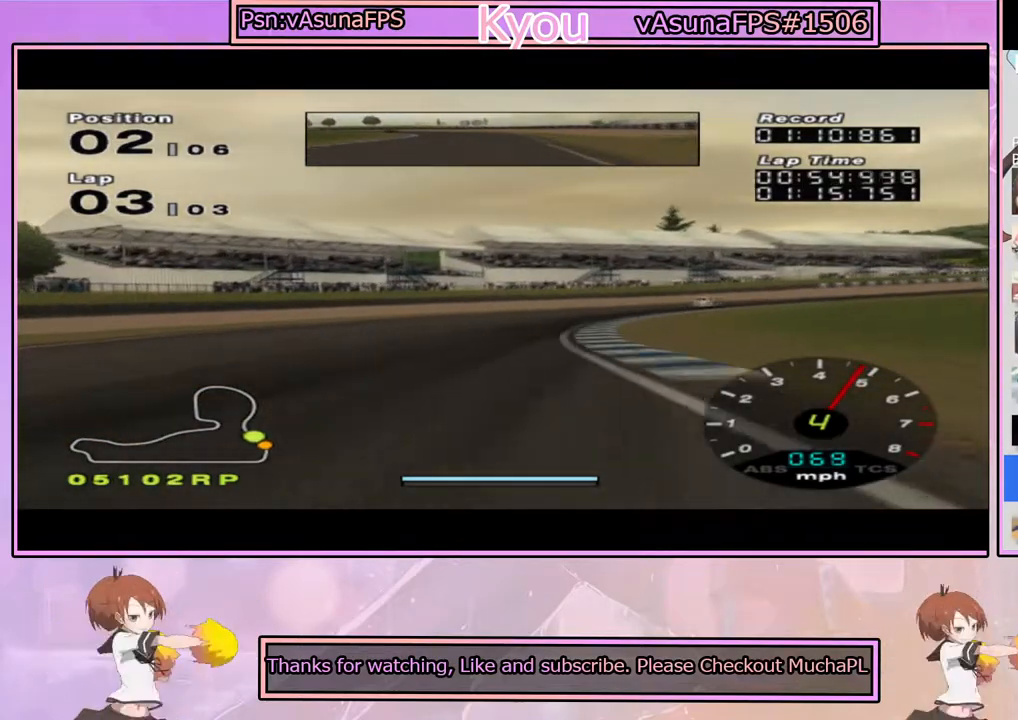
{"buttons": ["CROSS"], "left_stick": "right", "right_stick": "center", "events": [[167, "left_stick", "center"], [217, "left_stick", "right"], [400, "left_stick", "center"], [450, "left_stick", "right"]]}
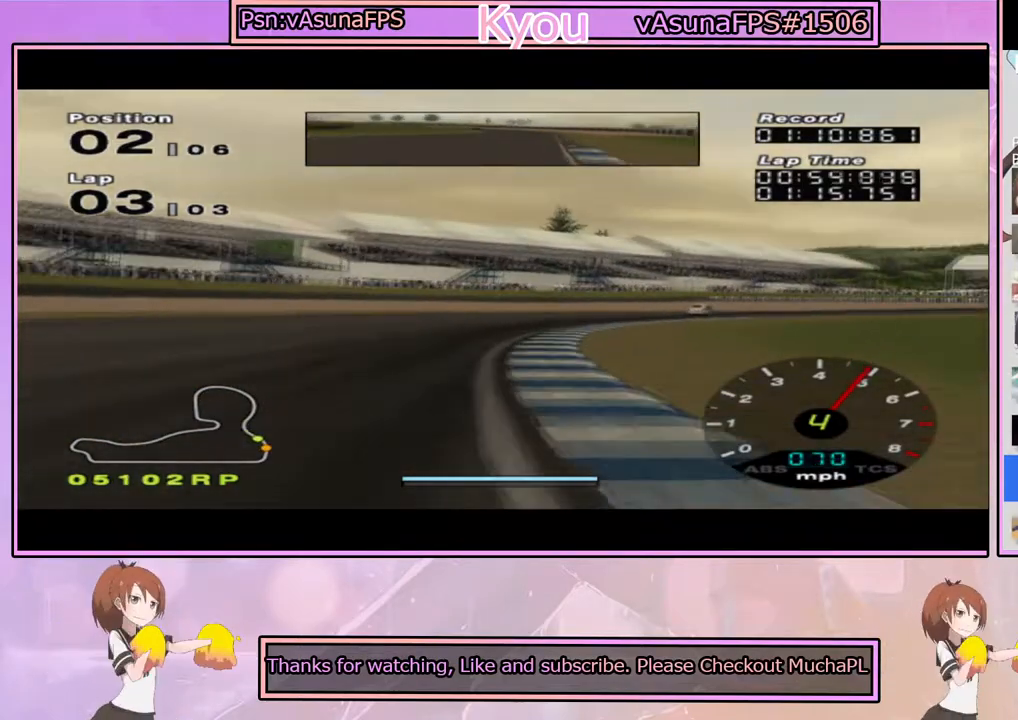
{"buttons": ["CROSS"], "left_stick": "center", "right_stick": "center", "events": [[100, "left_stick", "center"]]}
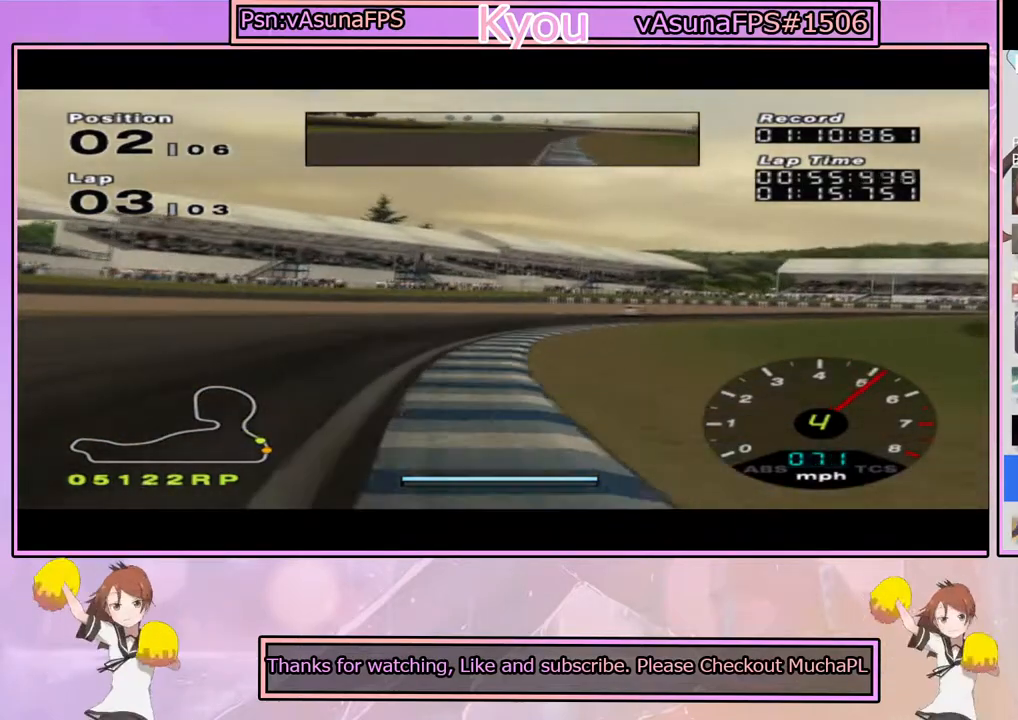
{"buttons": ["CROSS"], "left_stick": "right", "right_stick": "center", "events": [[17, "left_stick", "right"]]}
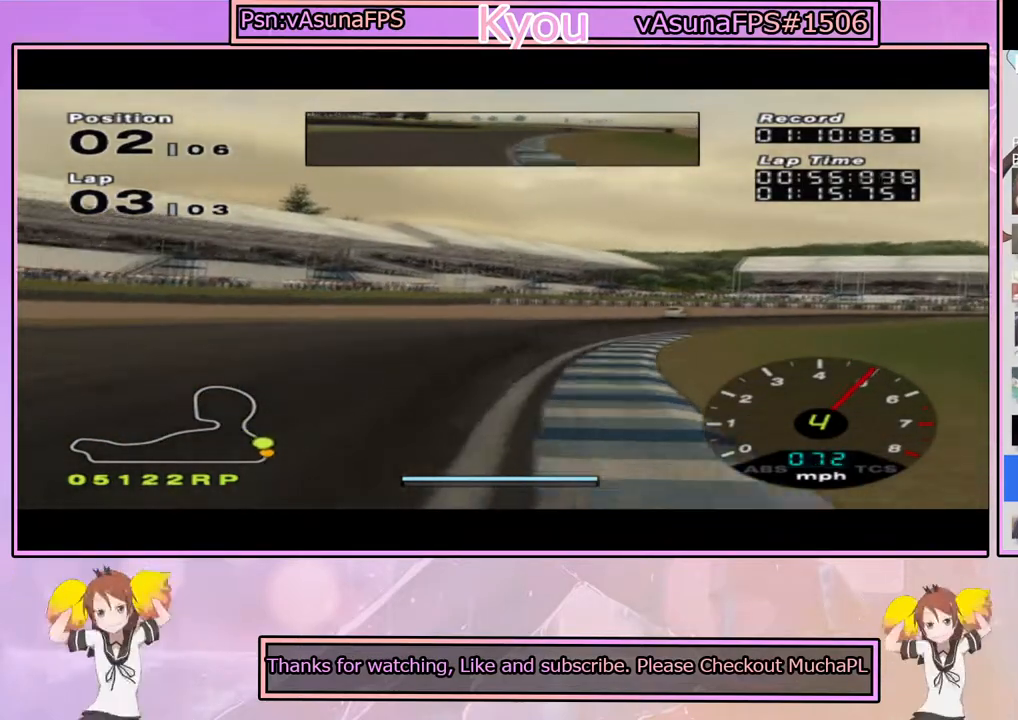
{"buttons": ["CROSS"], "left_stick": "right", "right_stick": "center", "events": [[33, "left_stick", "center"], [167, "left_stick", "right"]]}
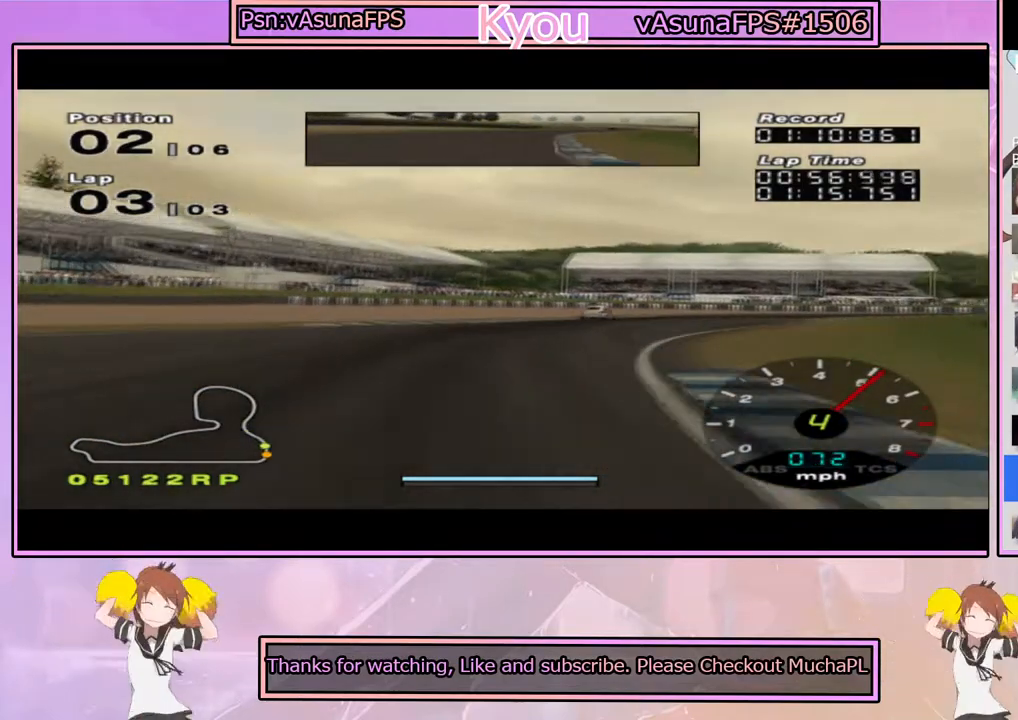
{"buttons": ["CROSS"], "left_stick": "right", "right_stick": "center", "events": []}
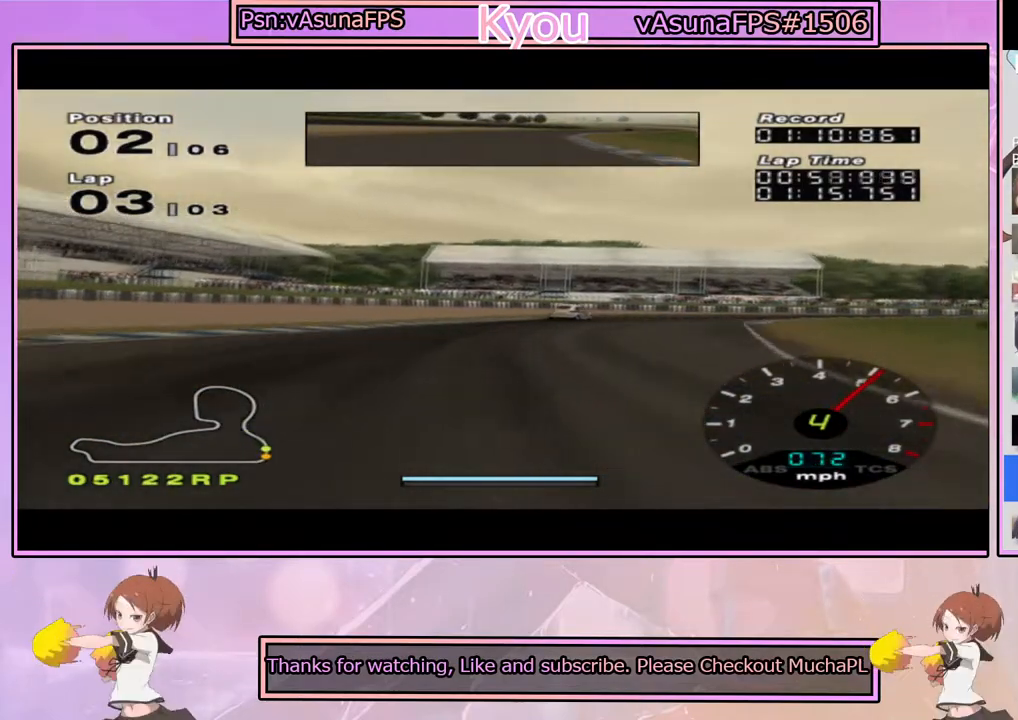
{"buttons": ["CROSS"], "left_stick": "center", "right_stick": "center", "events": [[100, "CROSS", "up"], [467, "left_stick", "center"], [483, "CROSS", "down"]]}
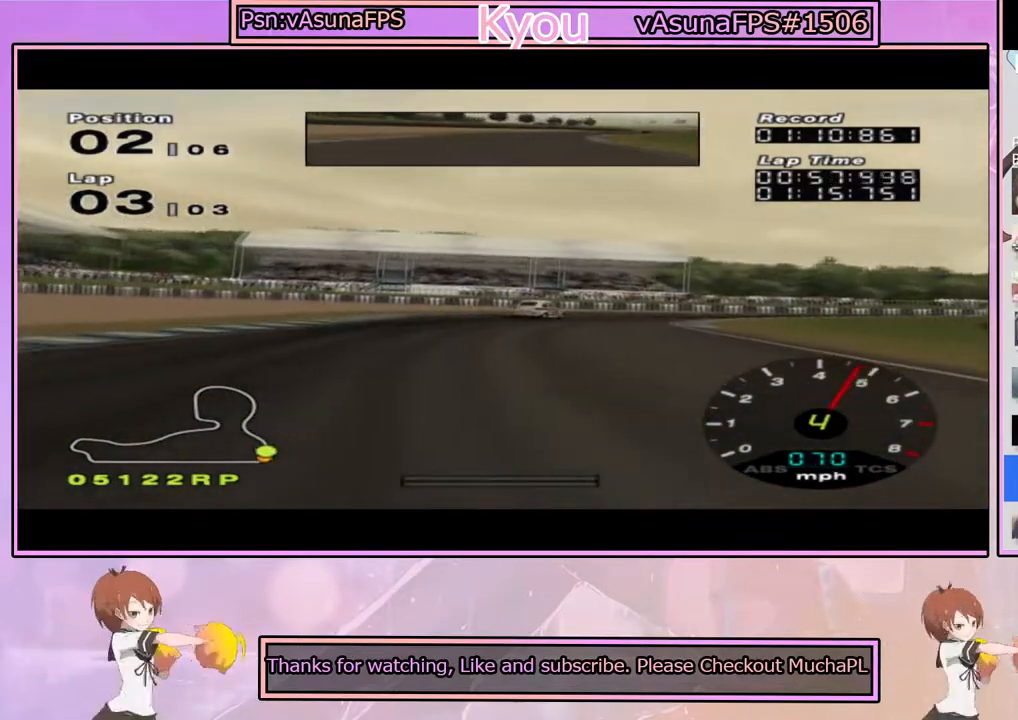
{"buttons": [], "left_stick": "right", "right_stick": "center", "events": [[17, "left_stick", "right"], [233, "CROSS", "up"]]}
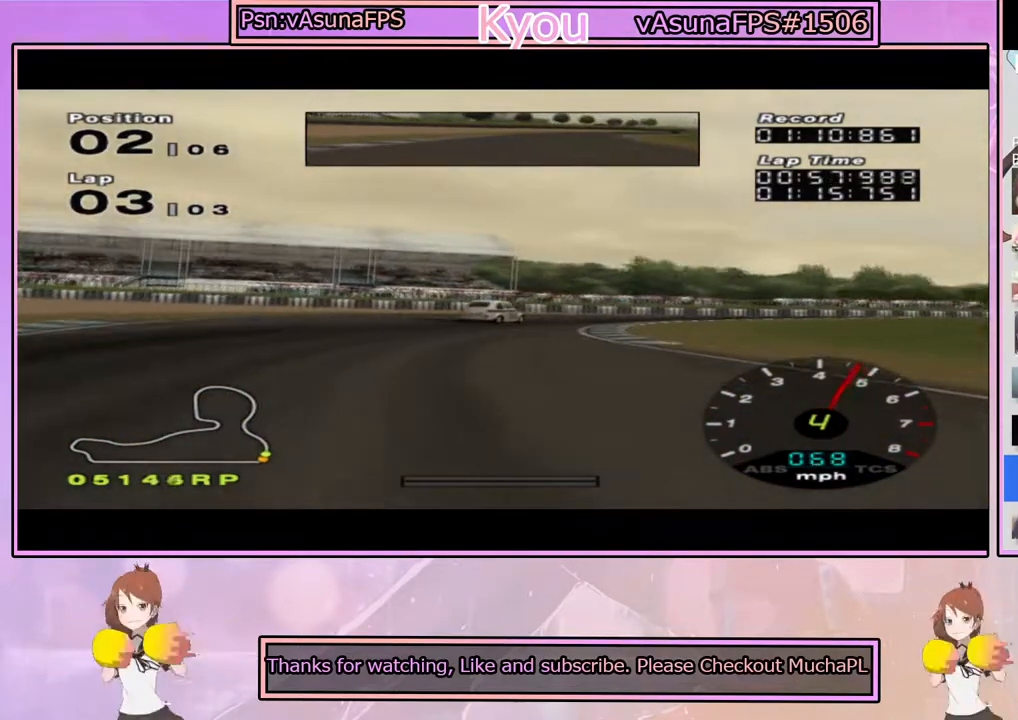
{"buttons": [], "left_stick": "right", "right_stick": "center", "events": [[117, "CROSS", "down"], [383, "CROSS", "up"]]}
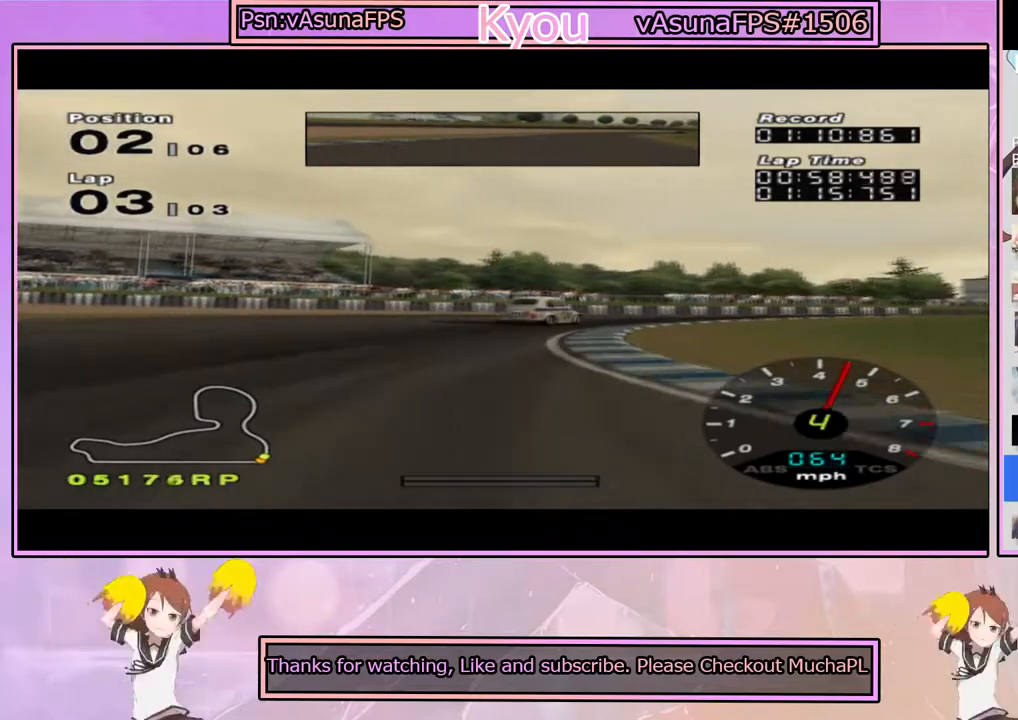
{"buttons": ["CROSS"], "left_stick": "right", "right_stick": "center", "events": [[333, "CROSS", "down"]]}
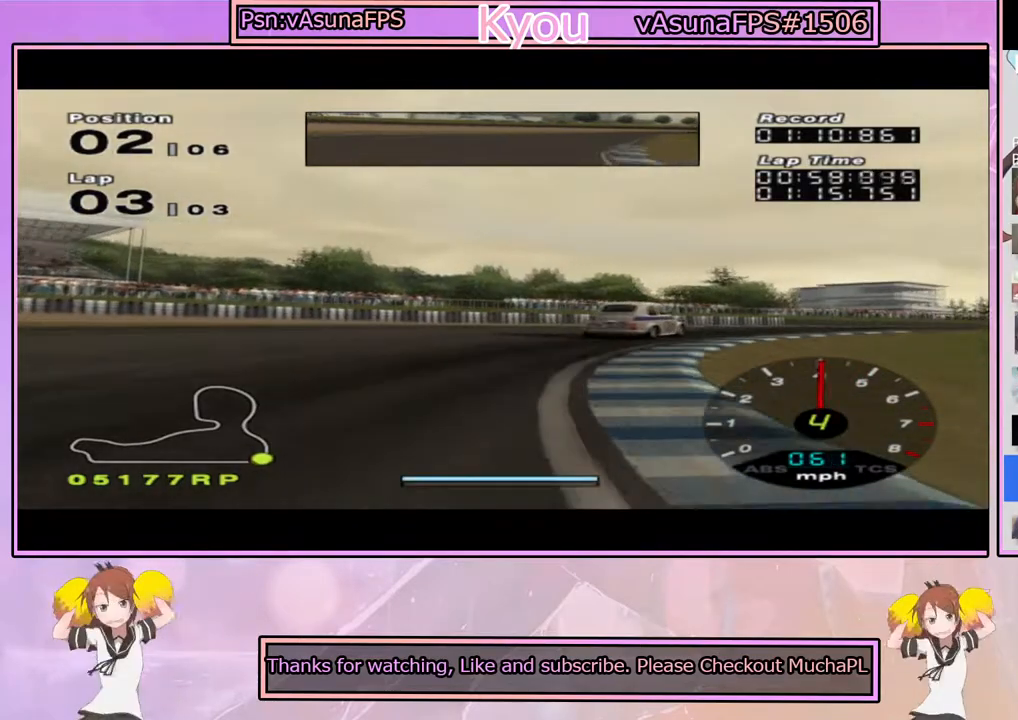
{"buttons": ["CROSS"], "left_stick": "right", "right_stick": "center", "events": []}
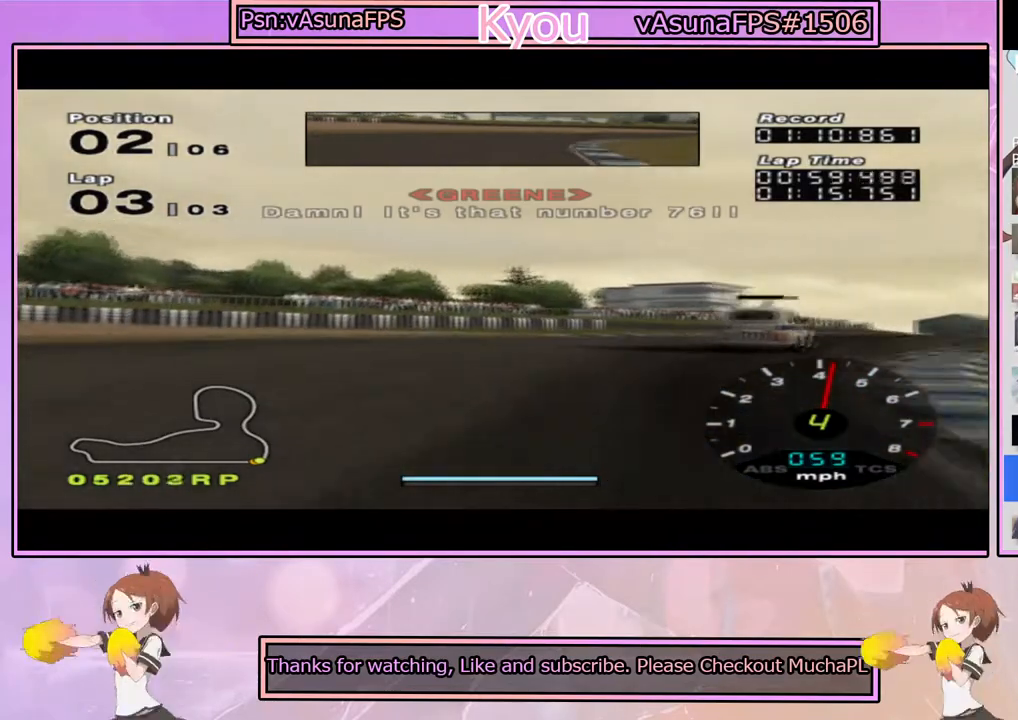
{"buttons": ["CROSS"], "left_stick": "right", "right_stick": "center", "events": [[317, "CROSS", "up"], [450, "CROSS", "down"]]}
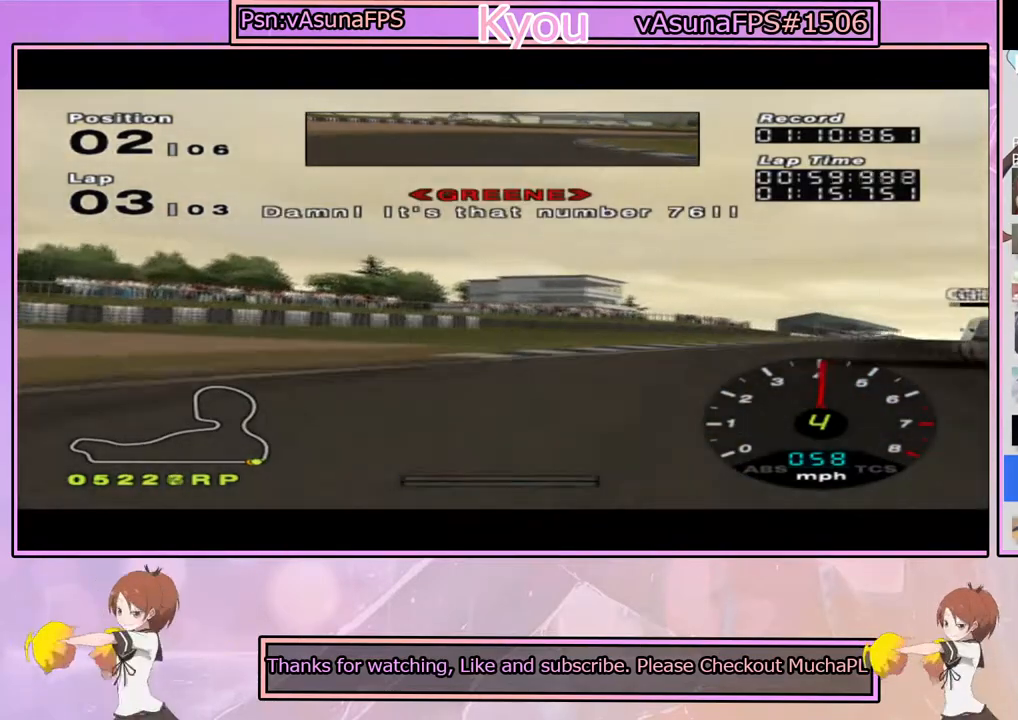
{"buttons": ["CROSS"], "left_stick": "right", "right_stick": "center", "events": []}
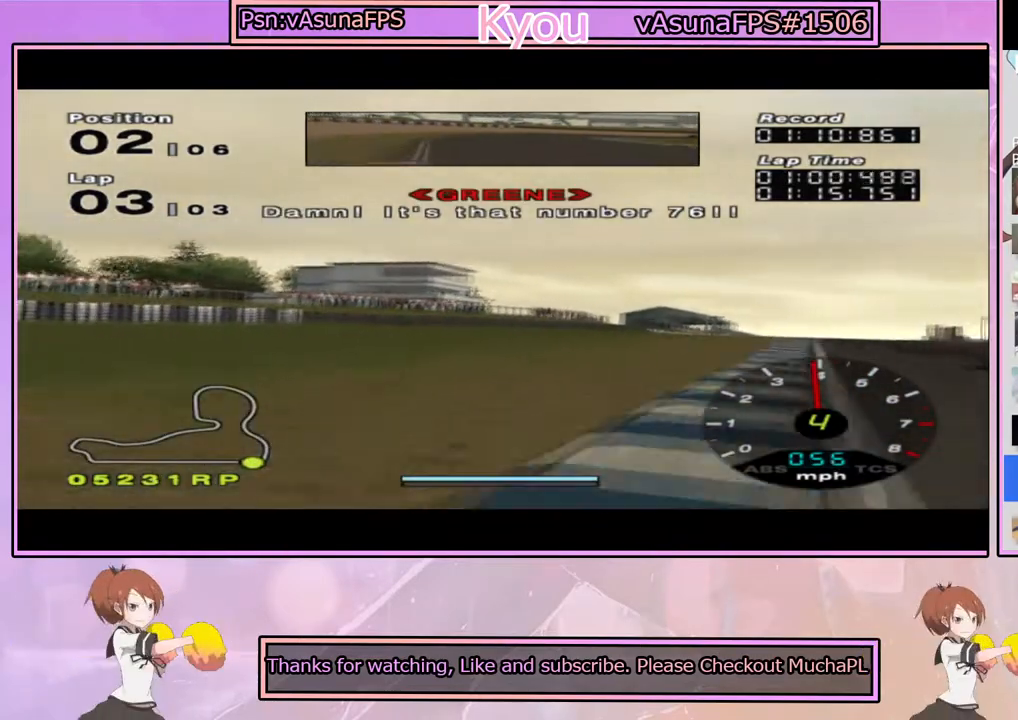
{"buttons": ["CROSS"], "left_stick": "center", "right_stick": "center", "events": [[200, "left_stick", "center"]]}
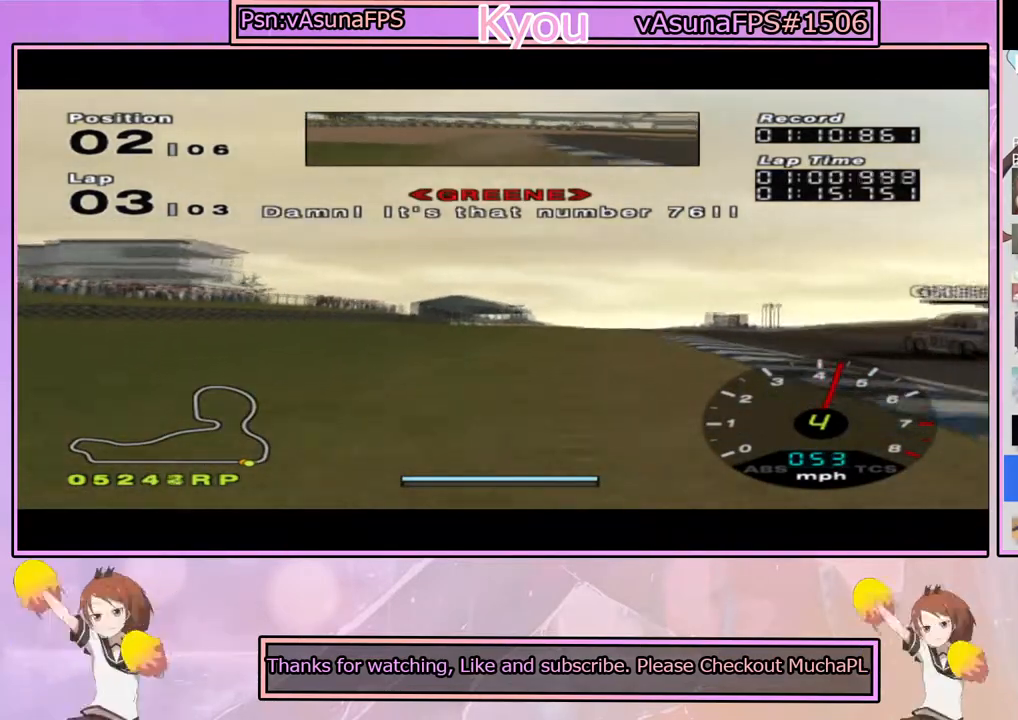
{"buttons": ["CROSS"], "left_stick": "center", "right_stick": "center", "events": [[150, "left_stick", "right"], [317, "left_stick", "center"]]}
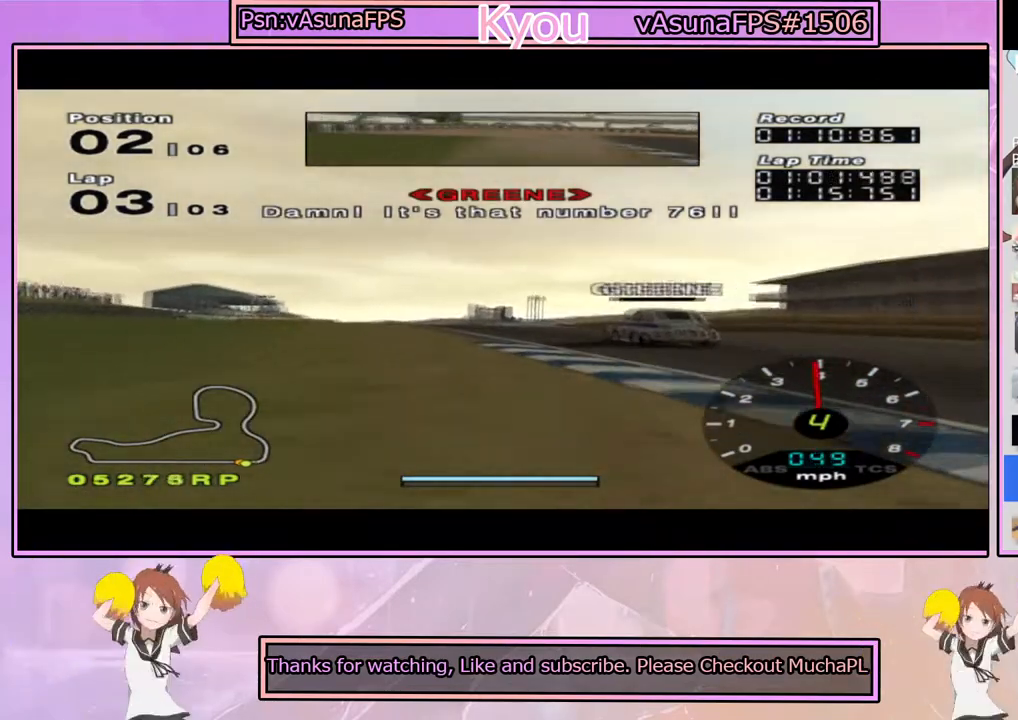
{"buttons": ["CROSS"], "left_stick": "left", "right_stick": "center", "events": [[67, "left_stick", "left"], [283, "left_stick", "center"], [400, "left_stick", "left"]]}